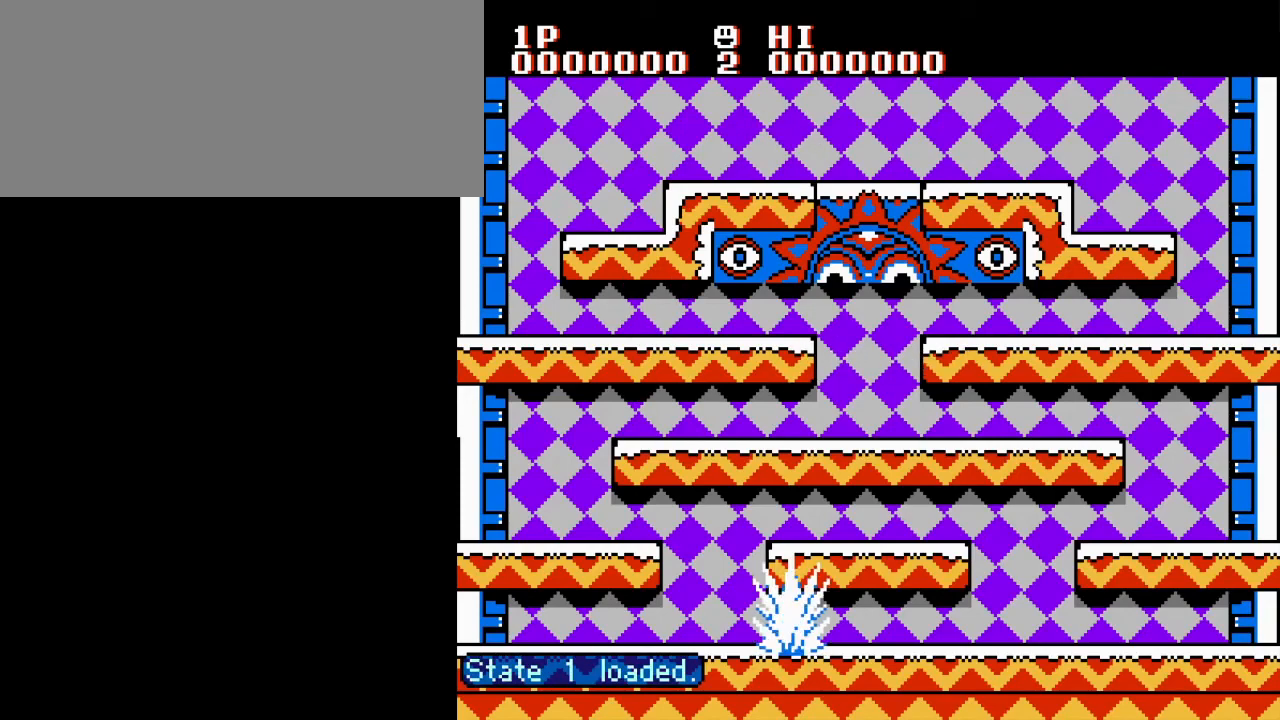
Gameplay with a controller (Nintendo layout); each line is a JSON object with the inputs held at the frame after it. "events" lists button and stick changes between this image and that frame as [ms after this image, input, new state], when the widget could be followed in between. Not read: L3 R3.
{"buttons": ["A", "DPAD_RIGHT"], "events": [[16, "DPAD_RIGHT", "down"], [300, "A", "down"], [417, "A", "up"], [500, "A", "down"]]}
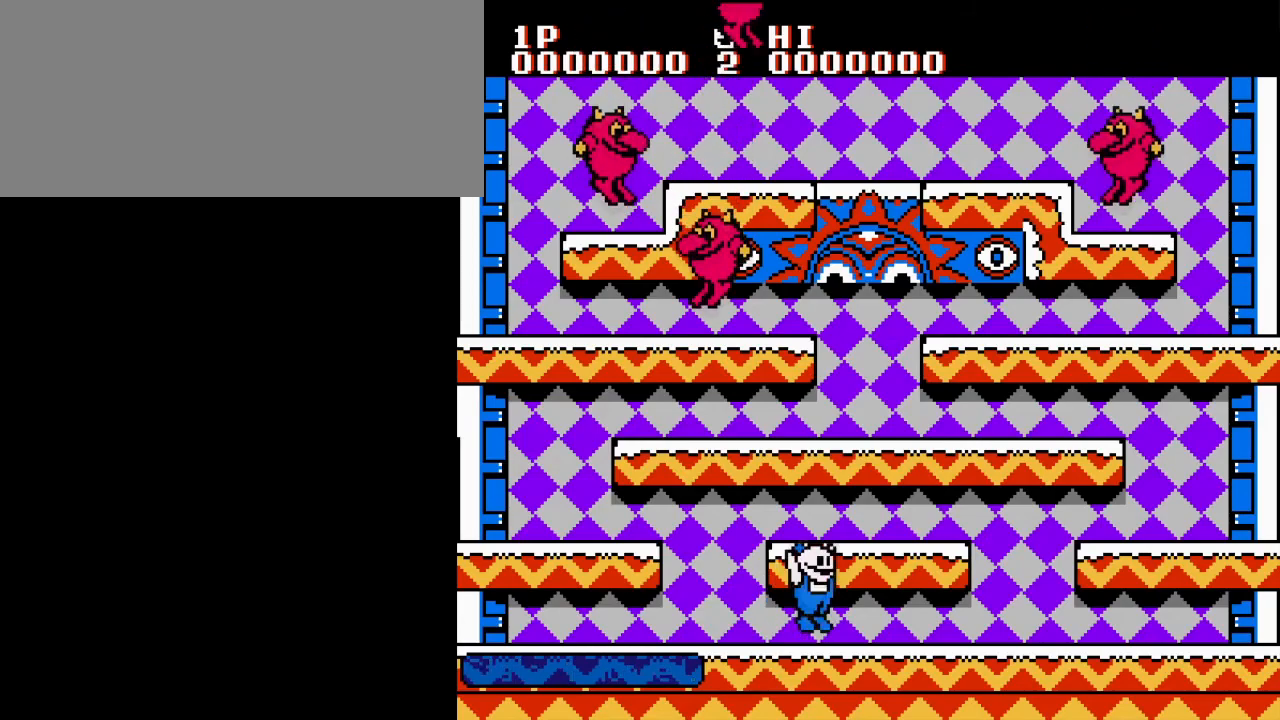
{"buttons": ["DPAD_RIGHT"], "events": [[100, "A", "up"], [217, "A", "down"], [334, "A", "up"]]}
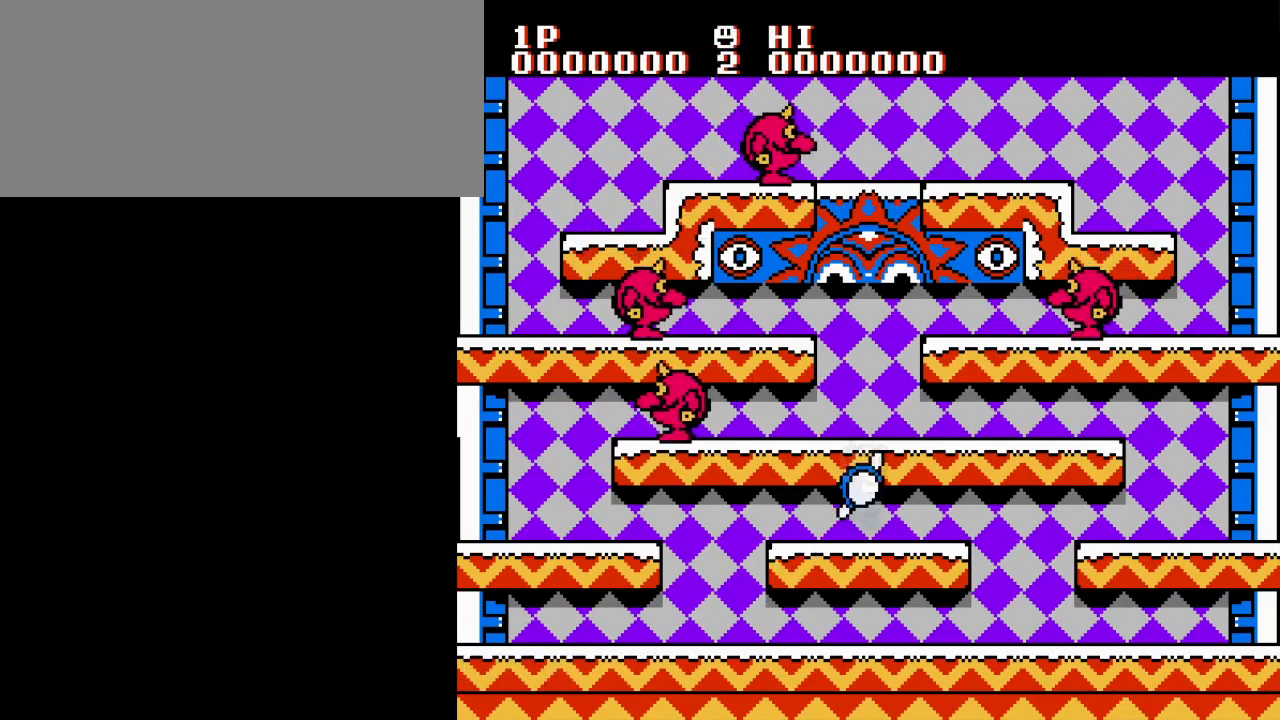
{"buttons": ["DPAD_RIGHT"], "events": [[183, "A", "down"], [350, "A", "up"]]}
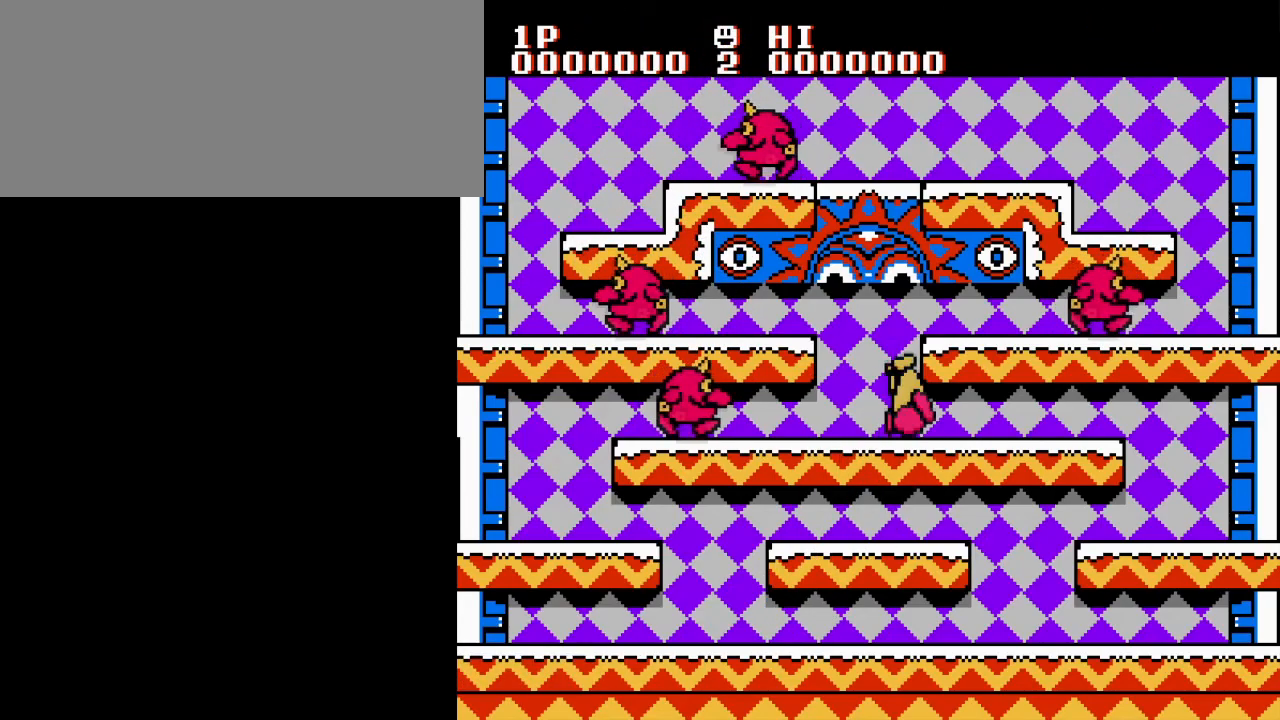
{"buttons": ["A", "B", "DPAD_RIGHT"], "events": [[417, "A", "down"], [484, "B", "down"]]}
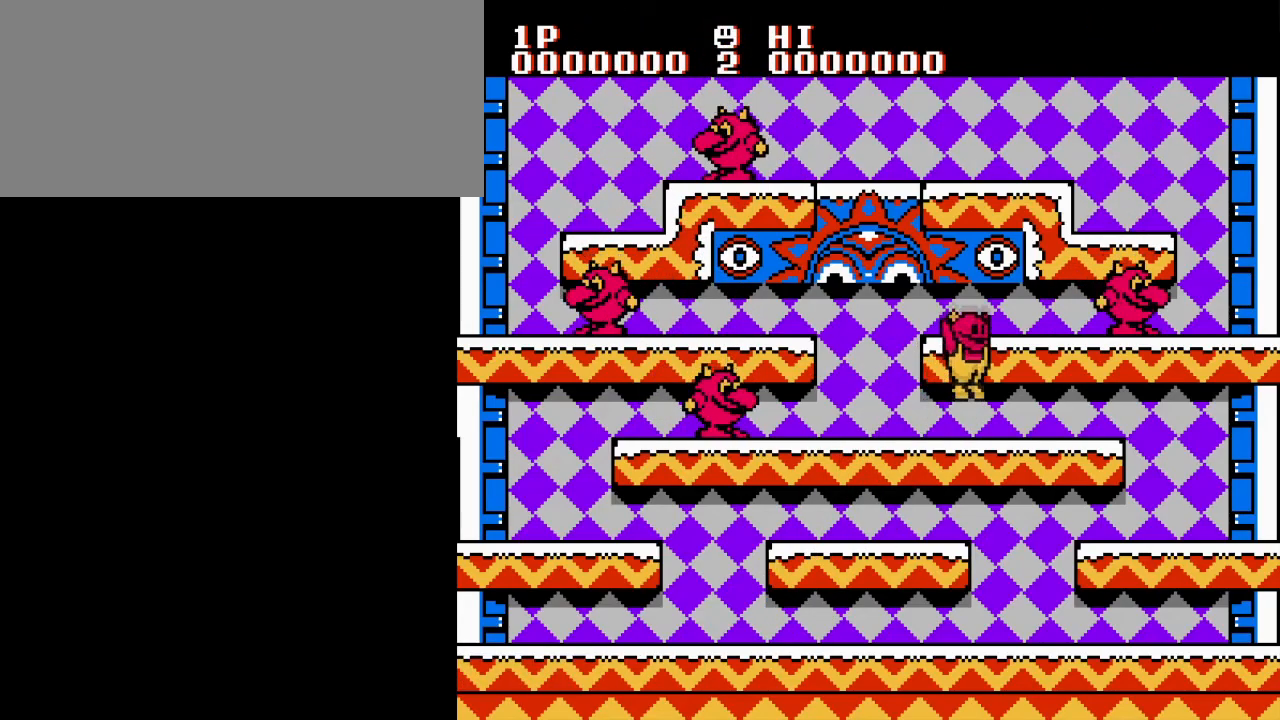
{"buttons": ["DPAD_RIGHT"], "events": [[33, "A", "up"], [66, "B", "up"], [133, "B", "down"], [200, "B", "up"], [266, "B", "down"], [333, "B", "up"], [433, "B", "down"], [483, "B", "up"]]}
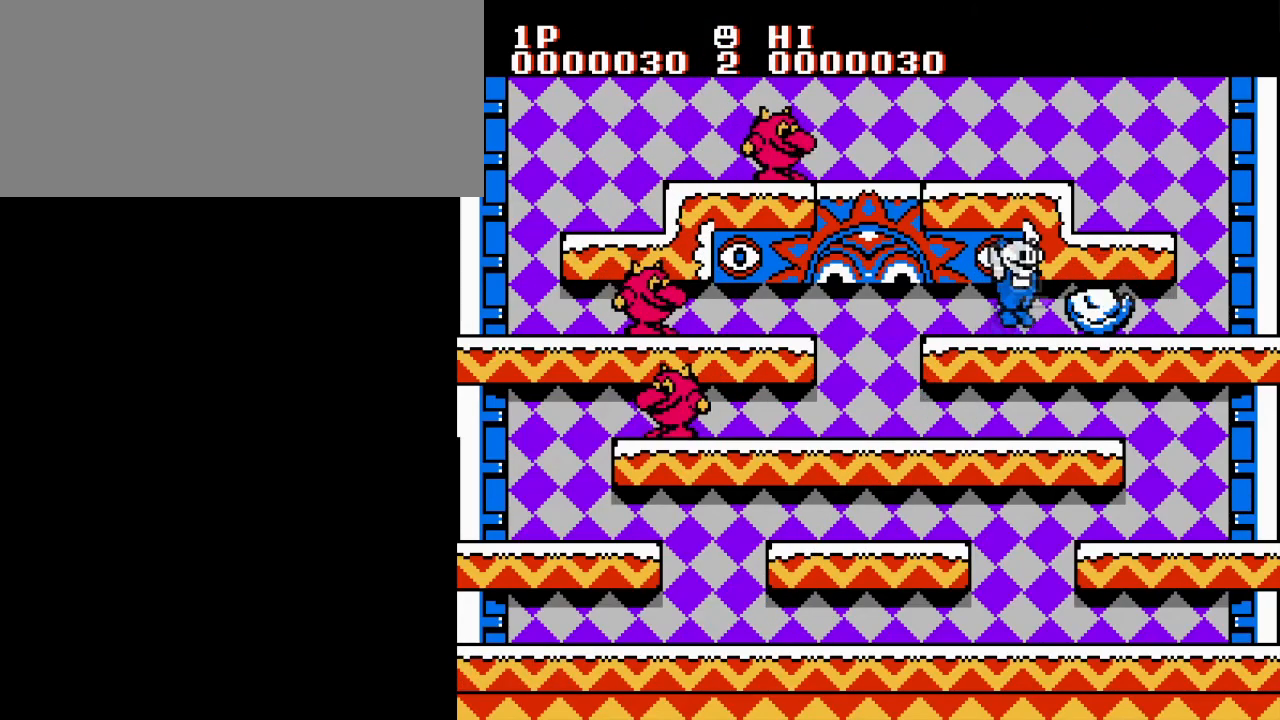
{"buttons": ["A", "B", "DPAD_RIGHT"], "events": [[83, "B", "down"], [133, "B", "up"], [234, "B", "down"], [317, "B", "up"], [417, "B", "down"], [467, "A", "down"]]}
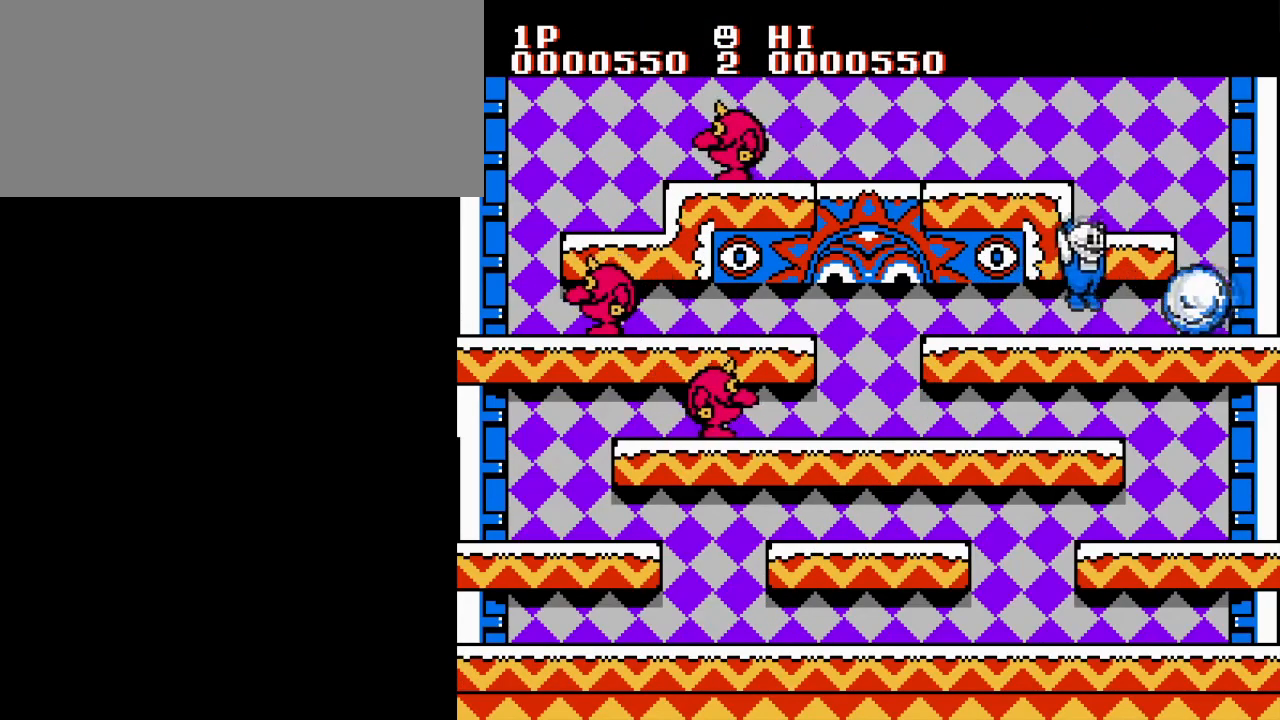
{"buttons": ["DPAD_RIGHT"], "events": [[133, "A", "up"], [133, "B", "up"]]}
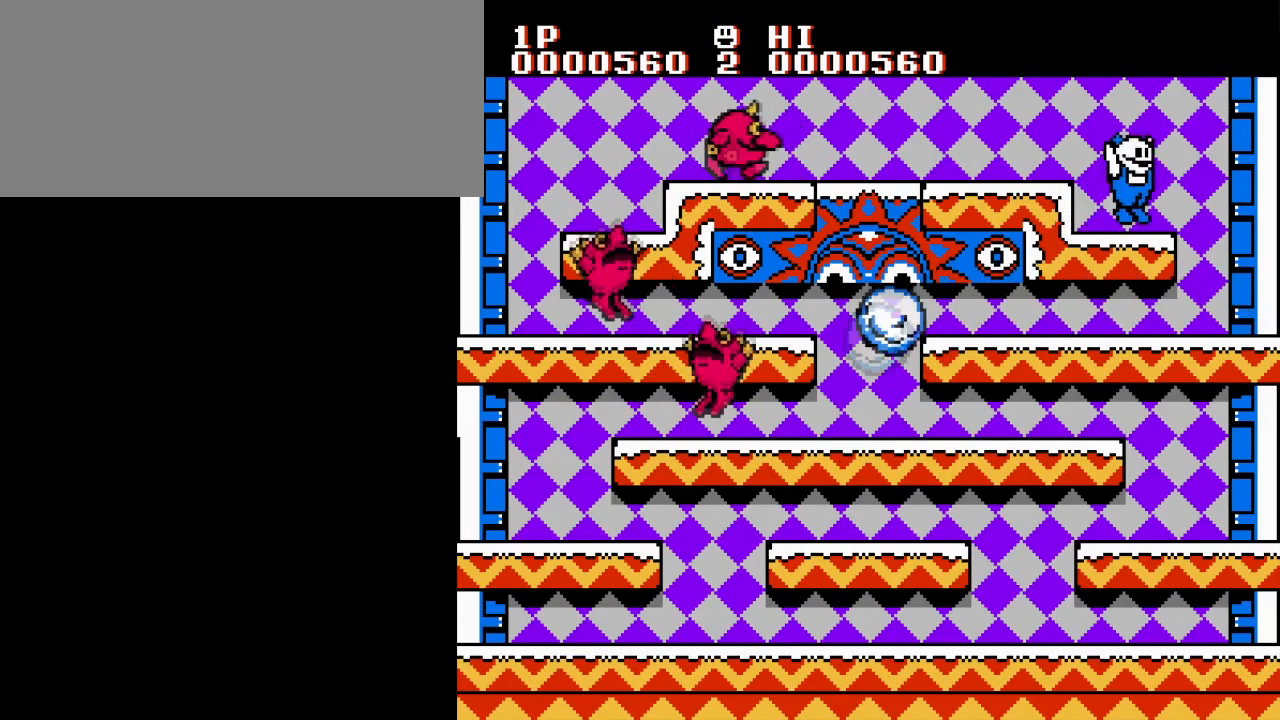
{"buttons": ["DPAD_LEFT"], "events": [[117, "DPAD_UP", "down"], [133, "DPAD_RIGHT", "up"], [150, "A", "down"], [150, "DPAD_LEFT", "down"], [167, "DPAD_UP", "up"], [217, "B", "down"], [284, "A", "up"], [300, "B", "up"], [384, "B", "down"], [450, "B", "up"]]}
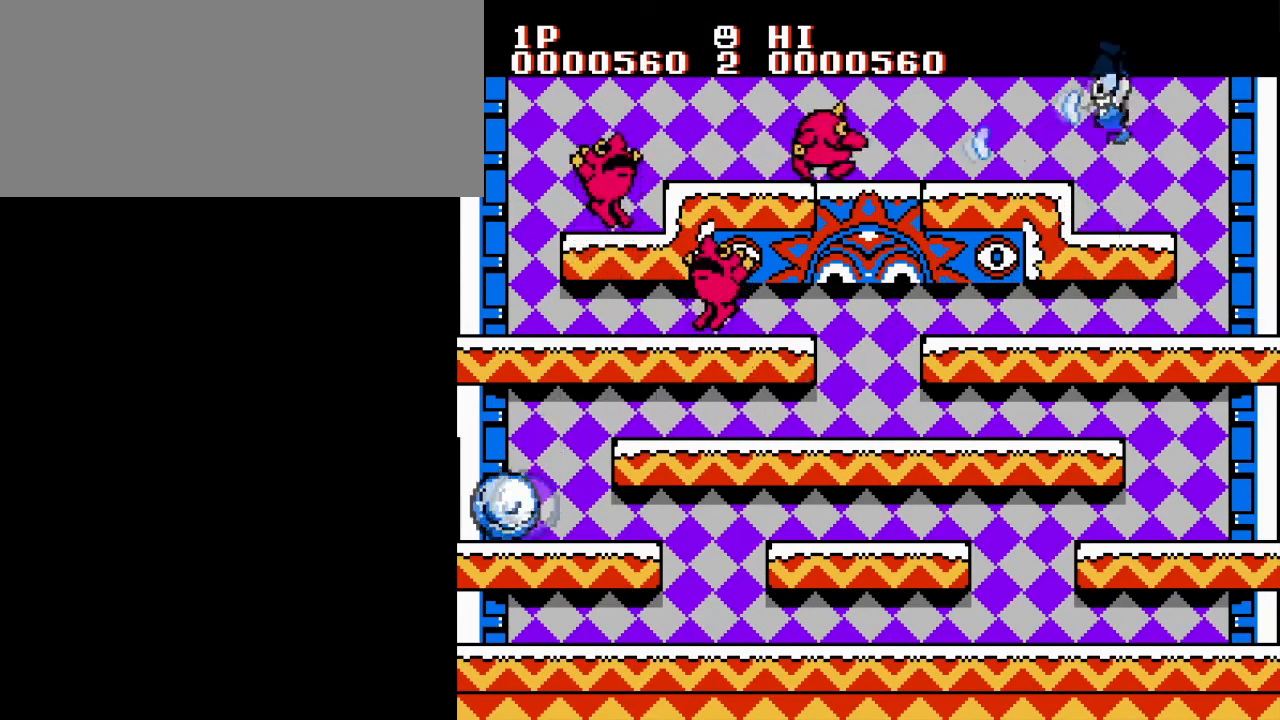
{"buttons": ["DPAD_LEFT"], "events": [[33, "B", "down"], [116, "B", "up"], [200, "B", "down"], [283, "B", "up"], [350, "B", "down"], [433, "B", "up"]]}
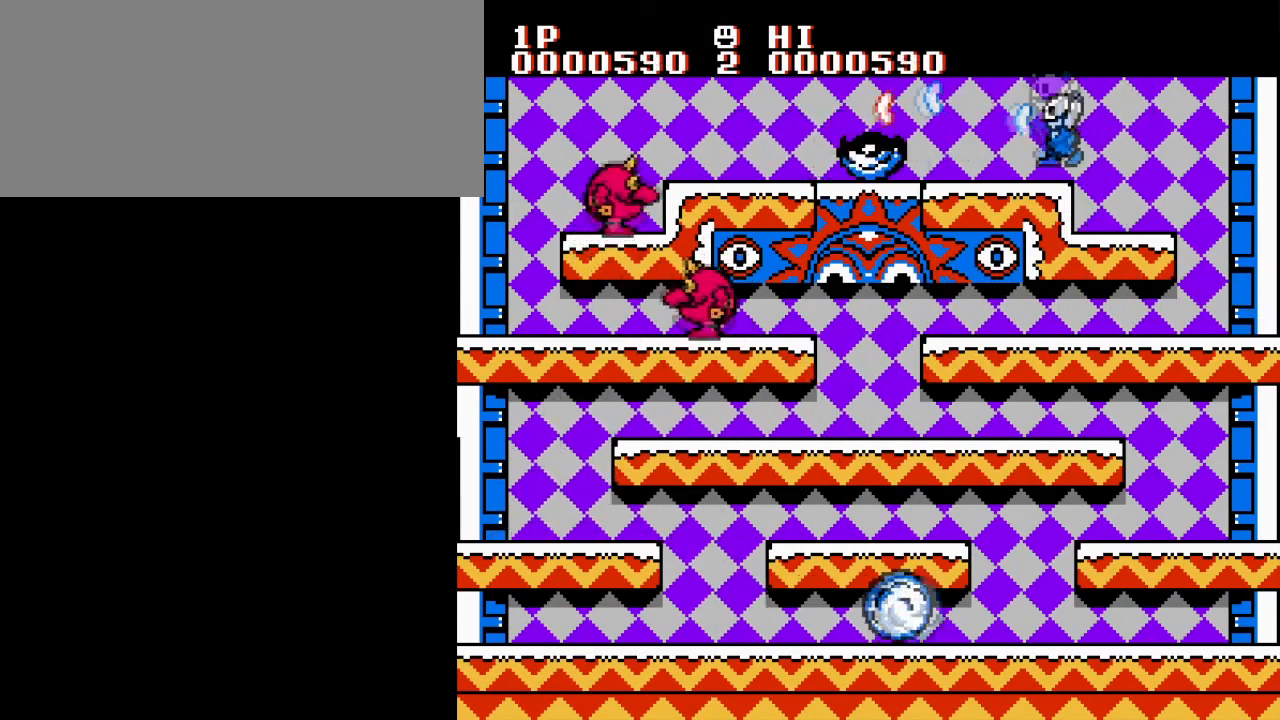
{"buttons": ["DPAD_LEFT"], "events": [[17, "B", "down"], [117, "B", "up"], [200, "B", "down"], [300, "B", "up"], [367, "B", "down"], [484, "B", "up"]]}
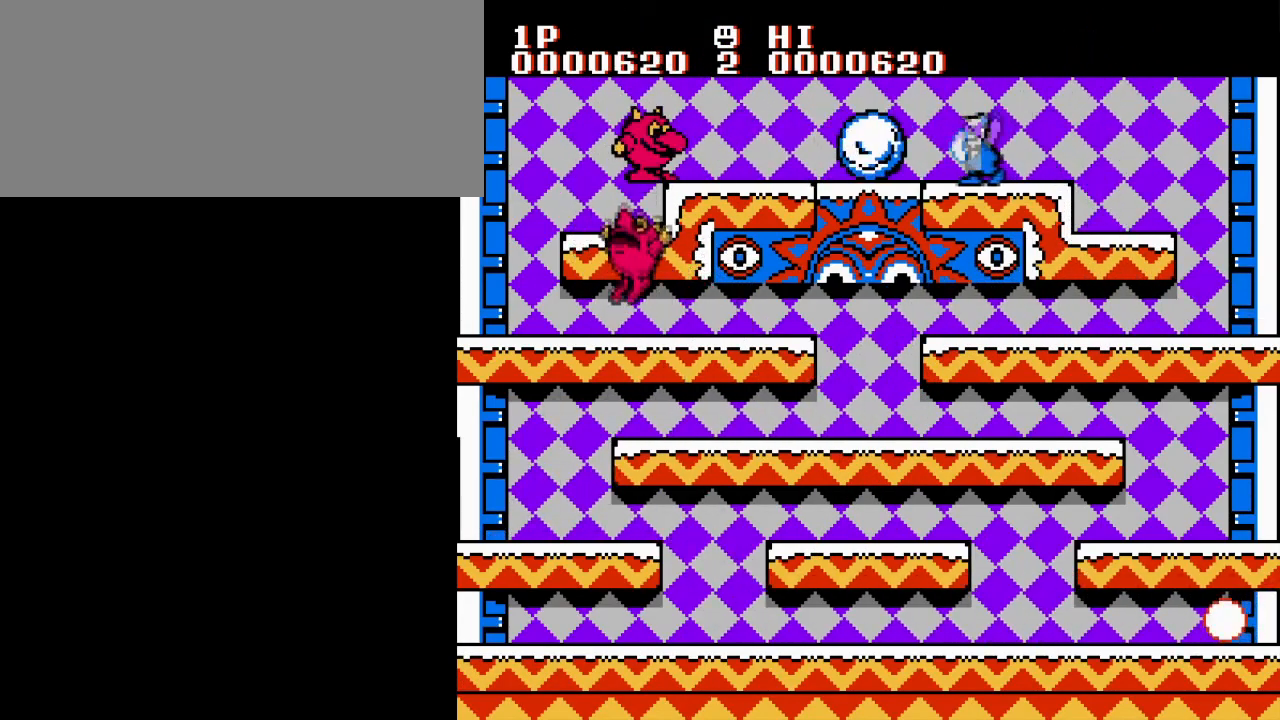
{"buttons": ["DPAD_LEFT"], "events": []}
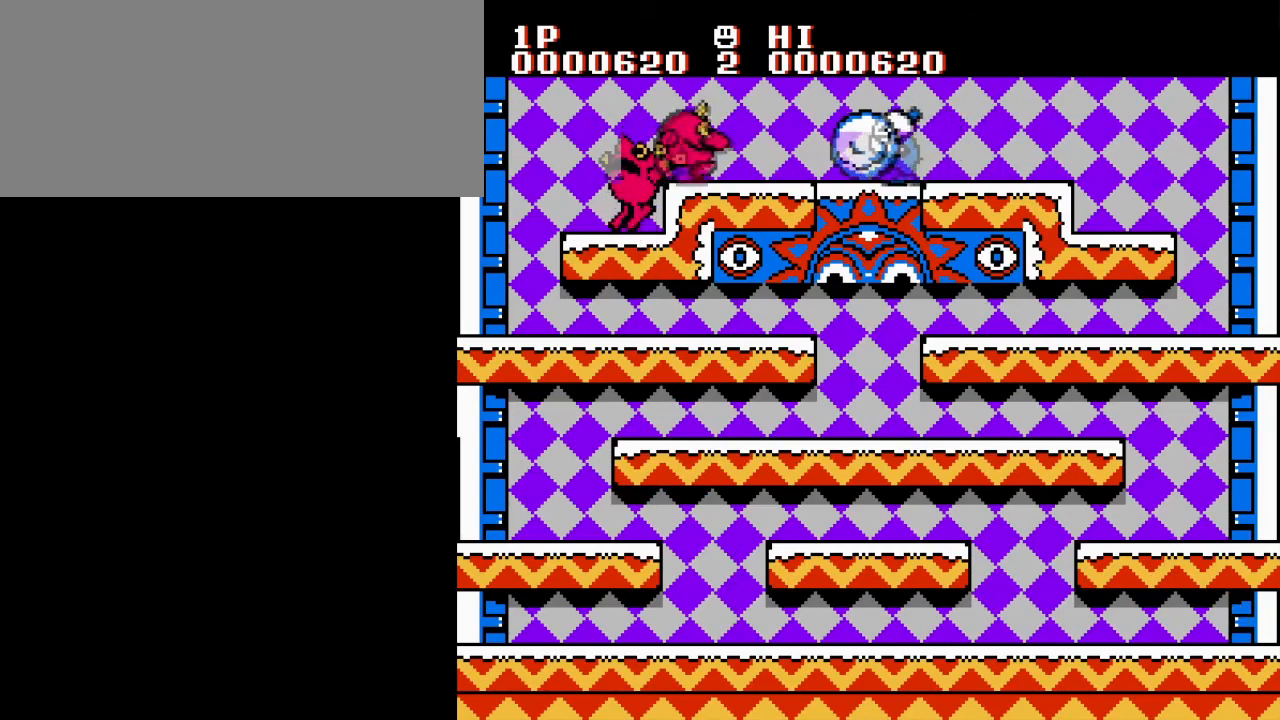
{"buttons": ["DPAD_LEFT"], "events": [[334, "B", "down"], [501, "B", "up"]]}
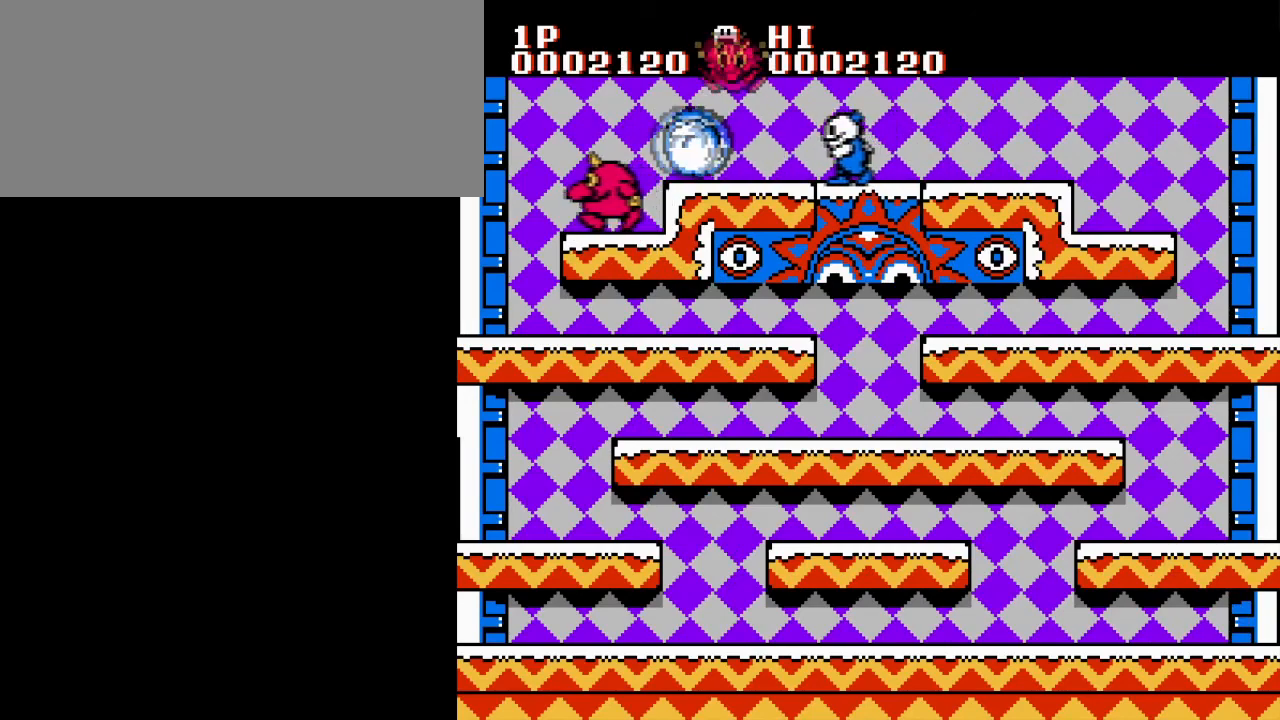
{"buttons": ["DPAD_LEFT"], "events": []}
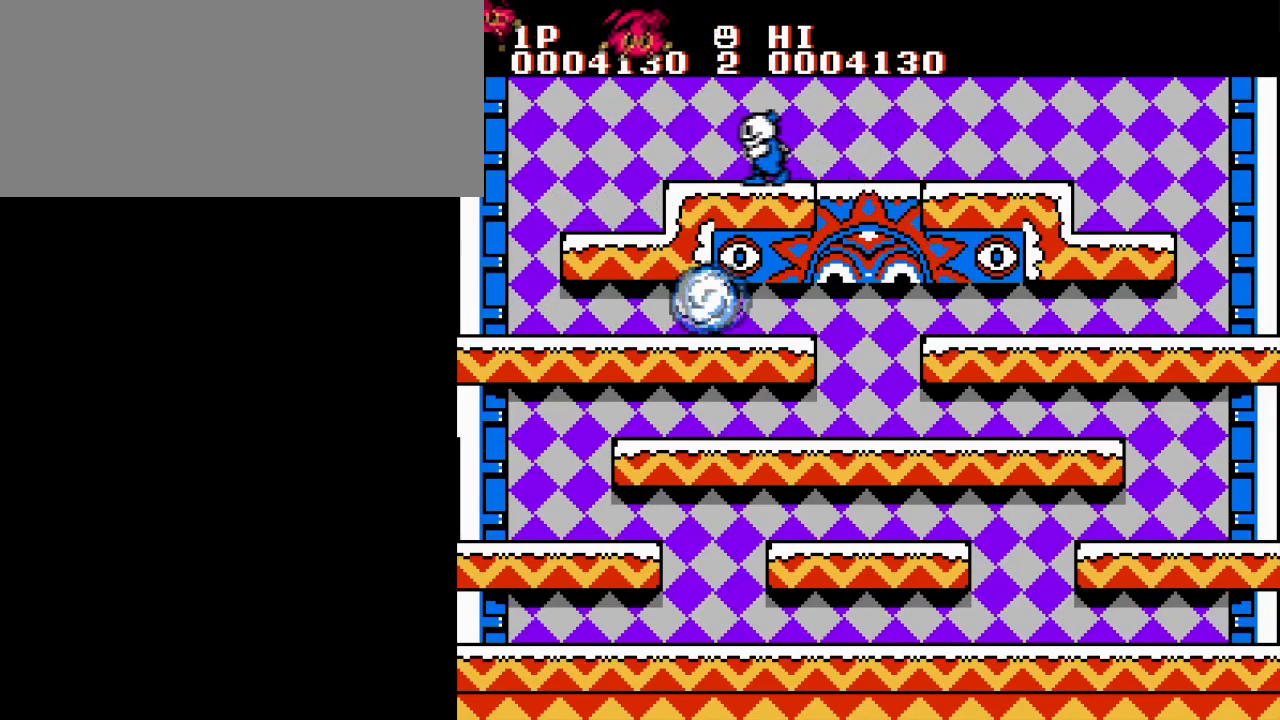
{"buttons": ["DPAD_LEFT"], "events": []}
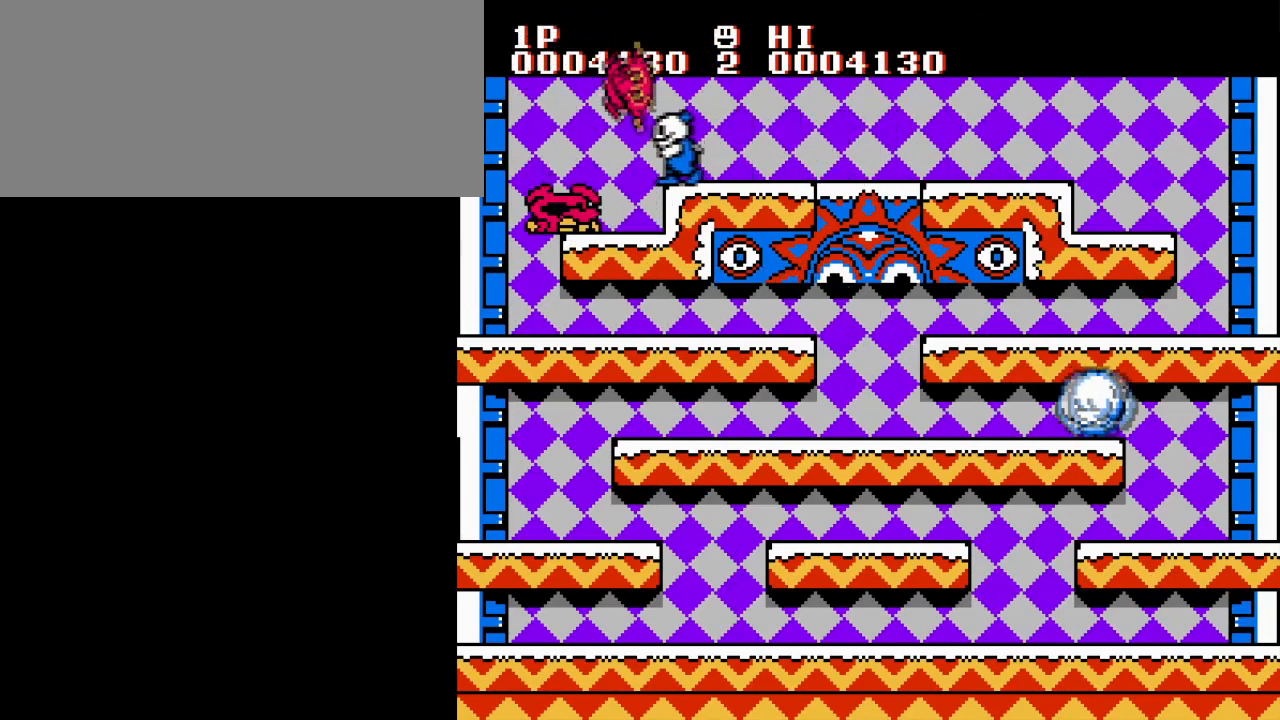
{"buttons": ["DPAD_LEFT"], "events": []}
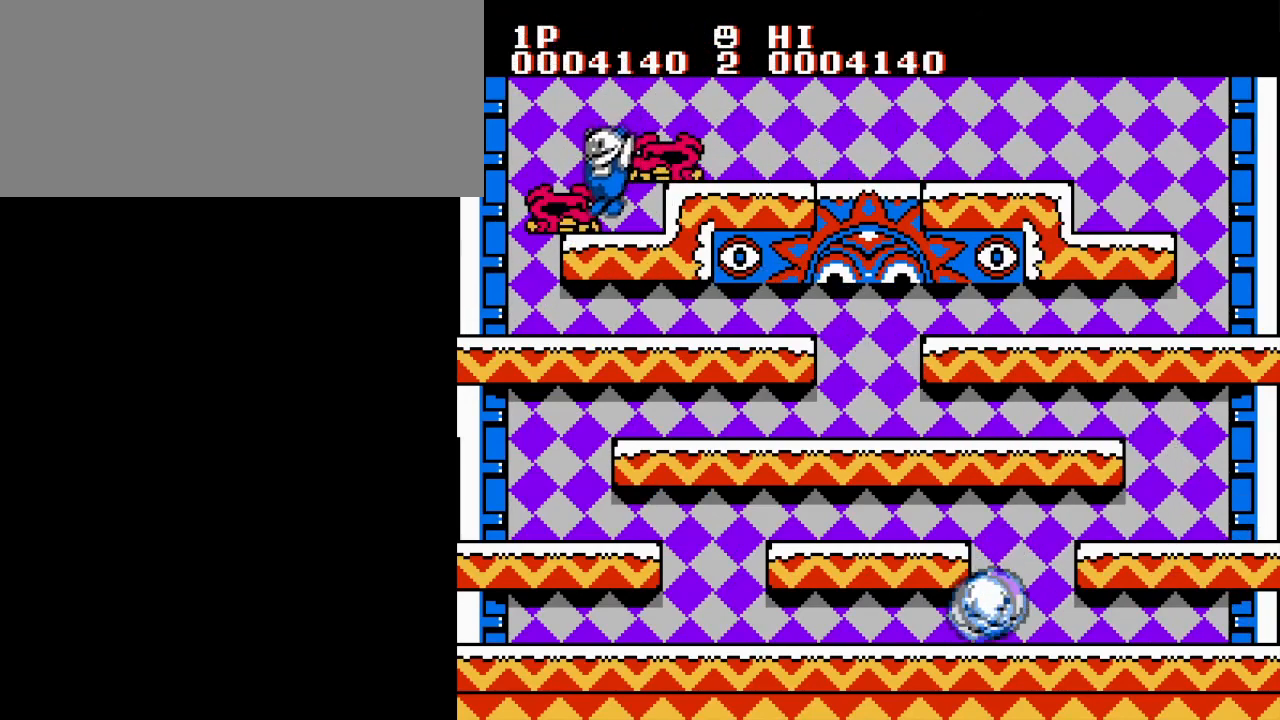
{"buttons": [], "events": [[267, "DPAD_LEFT", "up"]]}
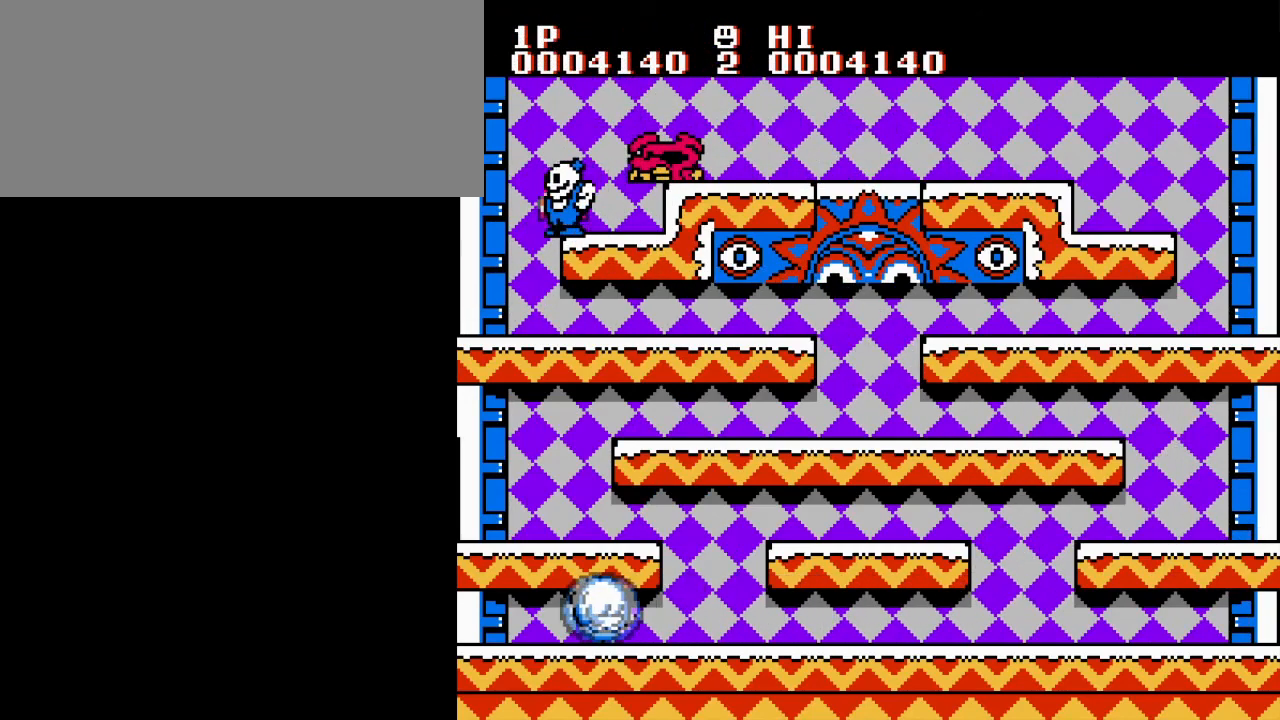
{"buttons": ["DPAD_RIGHT"], "events": [[16, "DPAD_RIGHT", "down"], [300, "A", "down"], [450, "A", "up"]]}
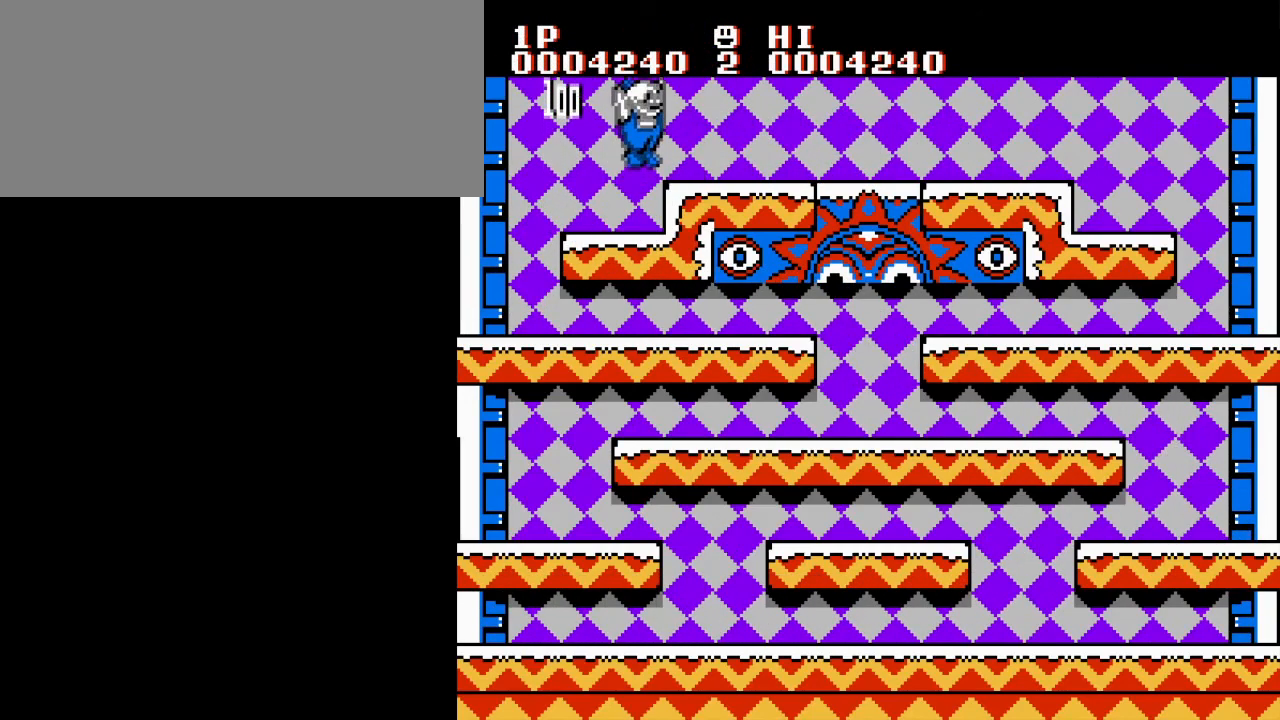
{"buttons": ["B", "DPAD_RIGHT"], "events": [[184, "B", "down"], [350, "B", "up"], [434, "B", "down"]]}
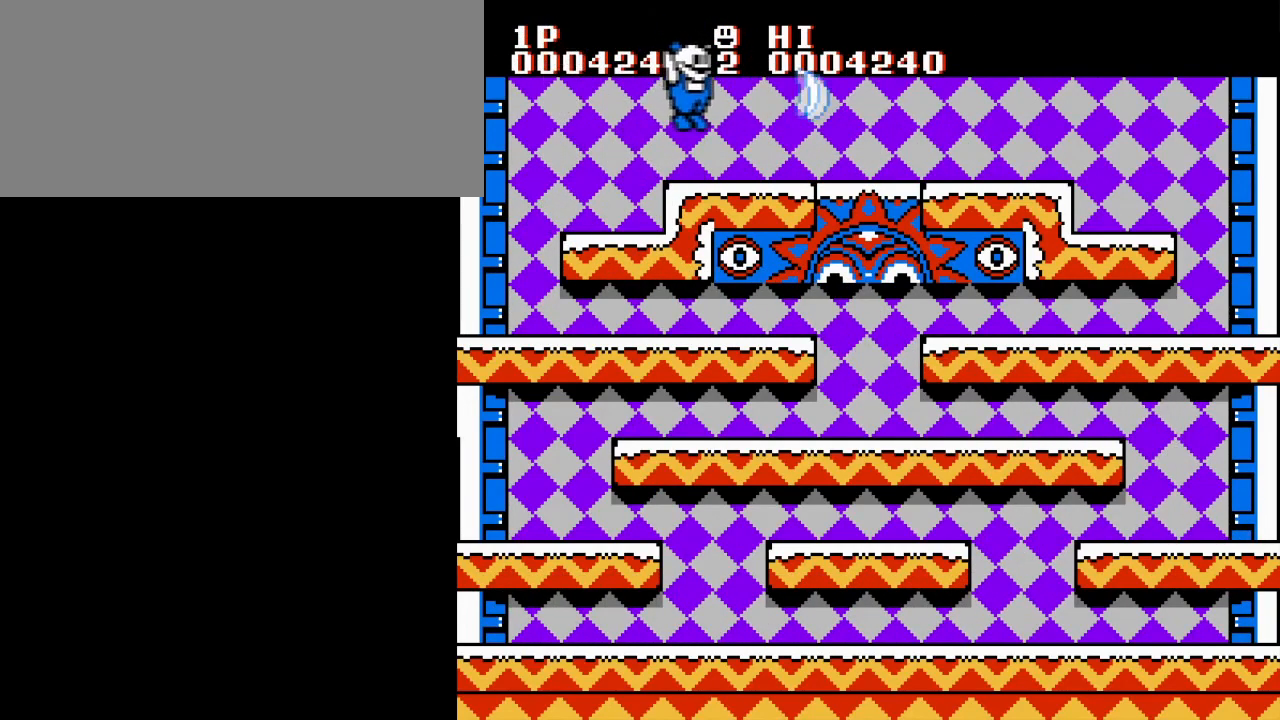
{"buttons": ["A", "B", "DPAD_RIGHT"], "events": [[83, "B", "up"], [166, "B", "down"], [283, "B", "up"], [367, "B", "down"], [500, "A", "down"]]}
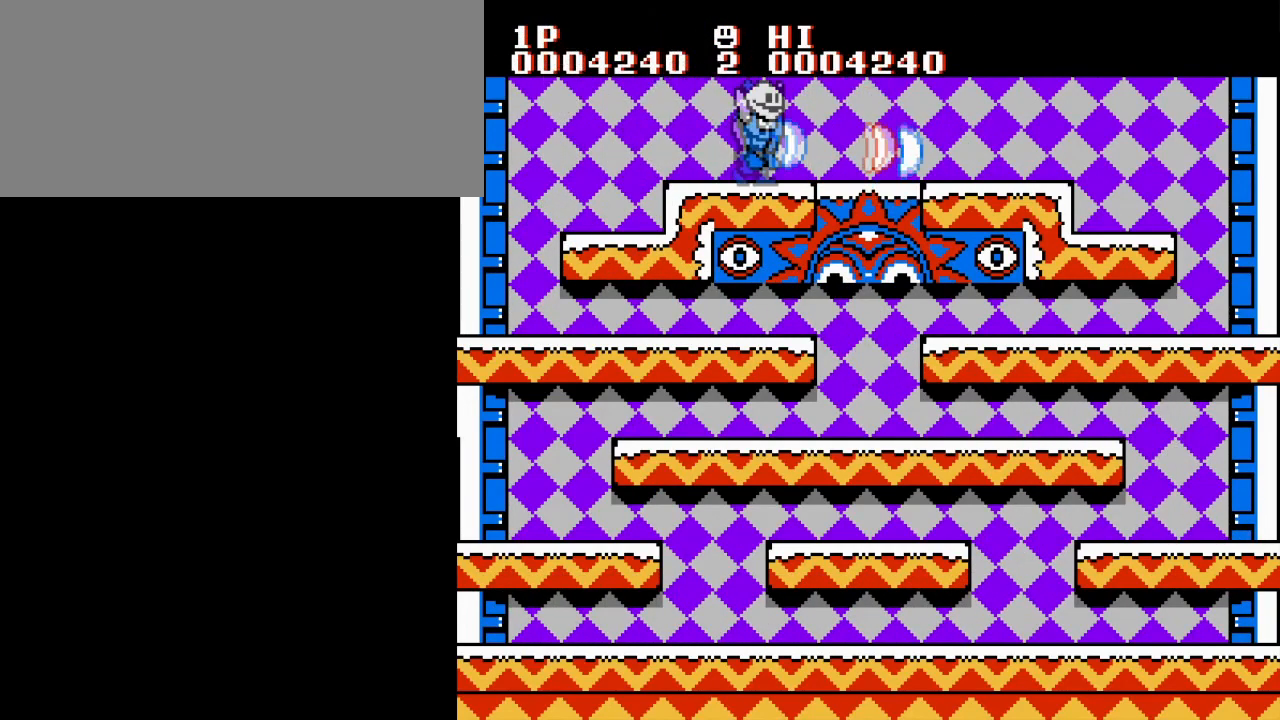
{"buttons": ["DPAD_RIGHT"], "events": [[150, "A", "up"], [167, "B", "up"], [234, "A", "down"], [267, "B", "down"], [384, "A", "up"], [384, "B", "up"]]}
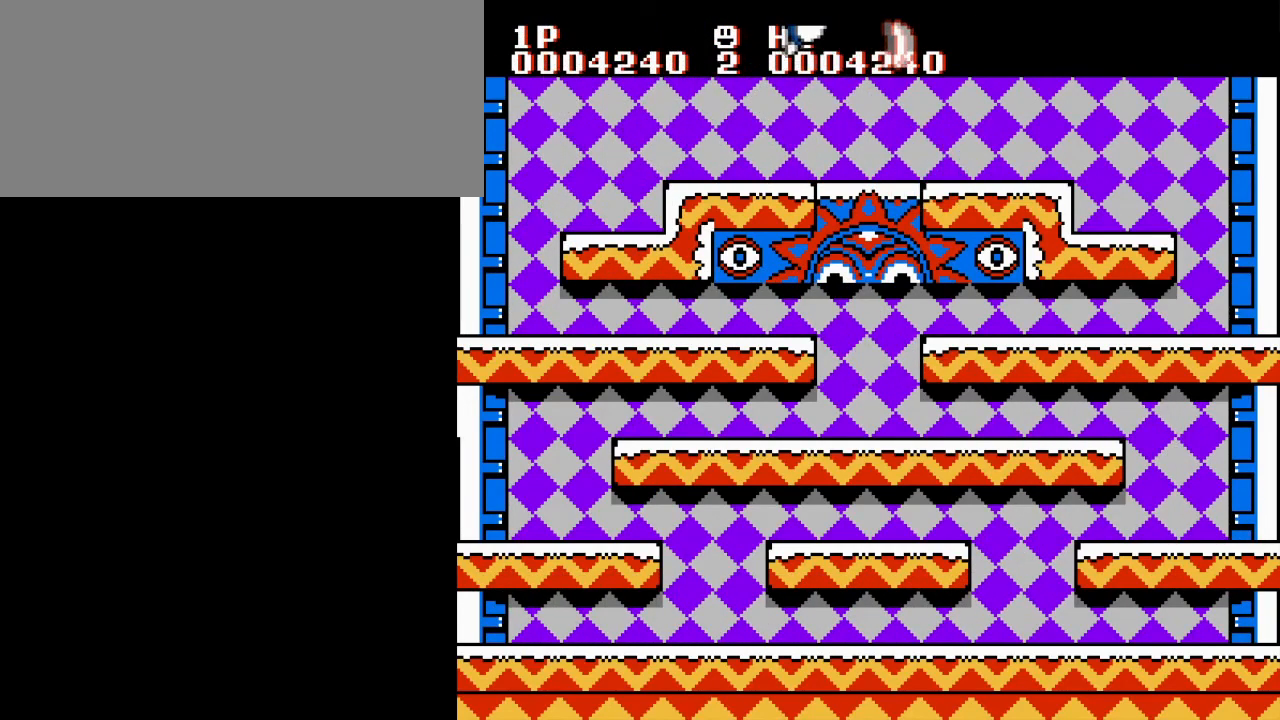
{"buttons": [], "events": [[333, "DPAD_RIGHT", "up"]]}
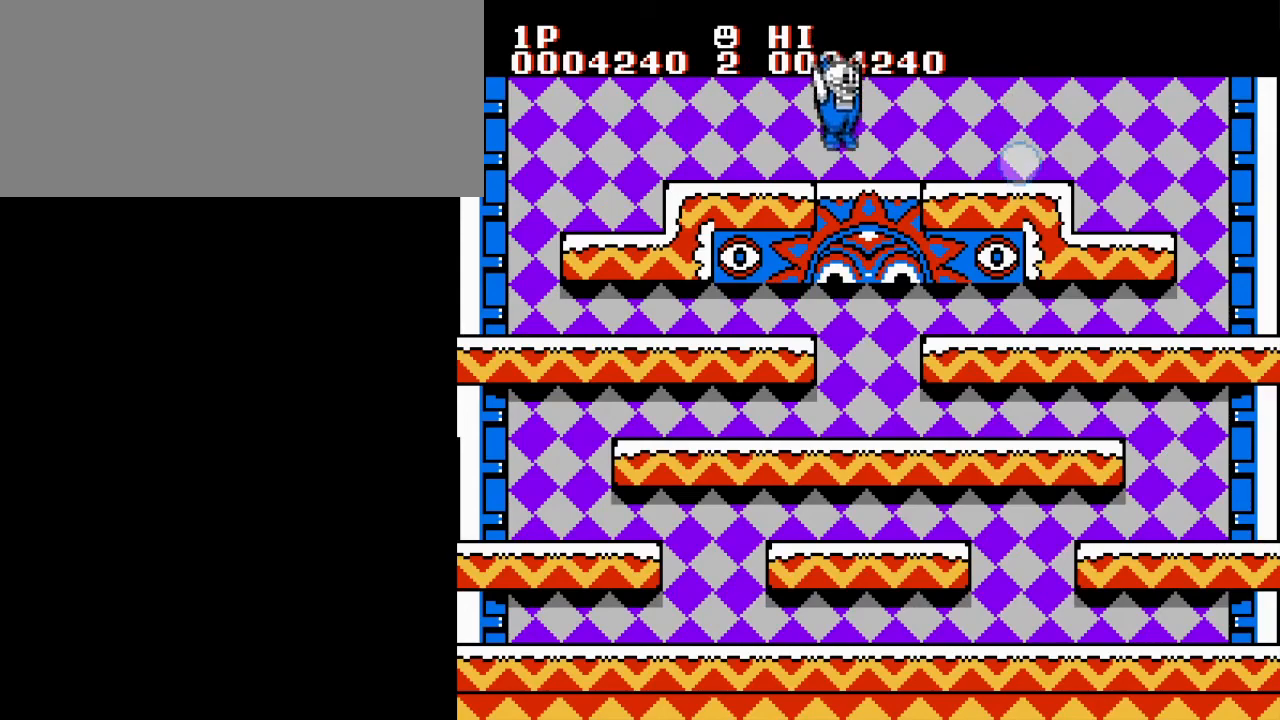
{"buttons": [], "events": []}
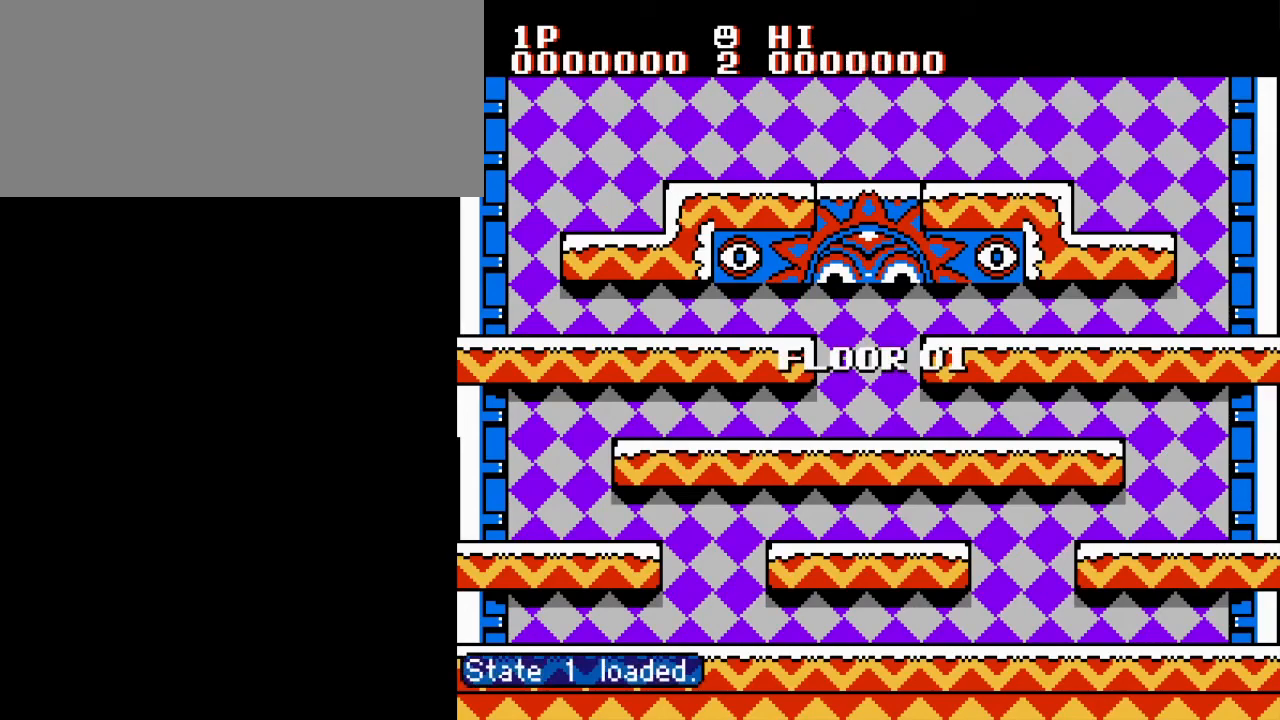
{"buttons": [], "events": []}
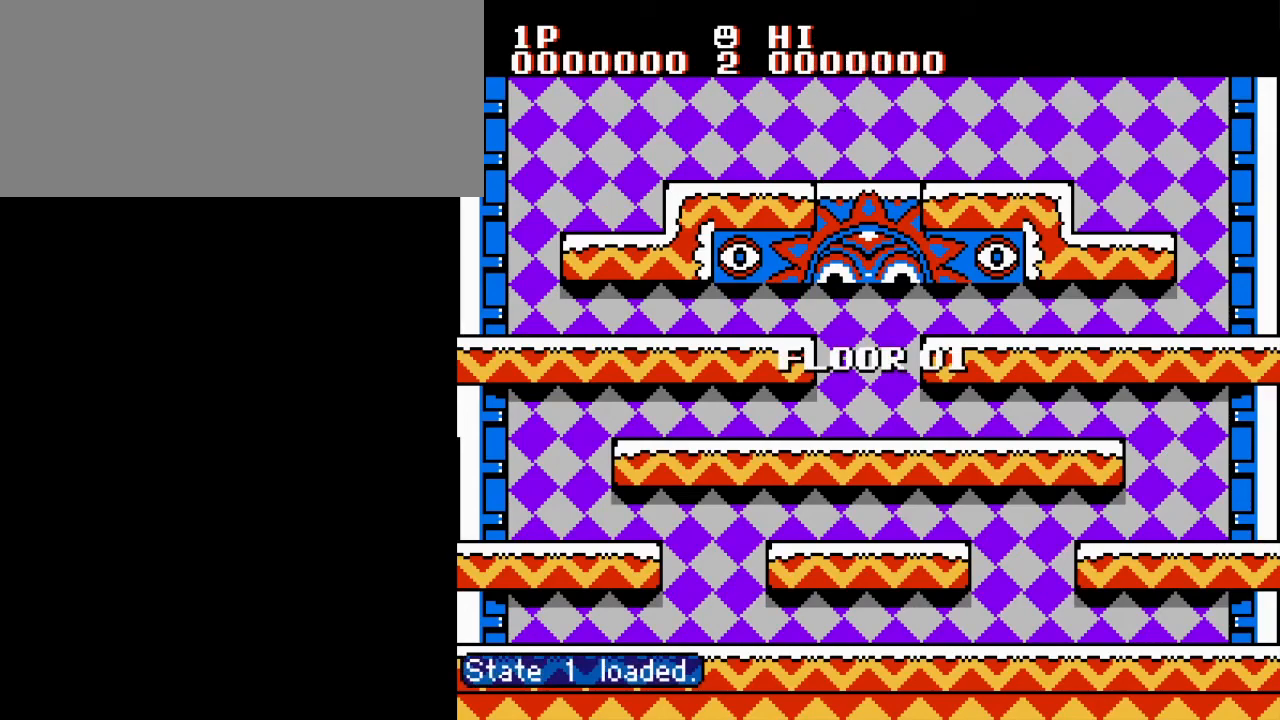
{"buttons": [], "events": []}
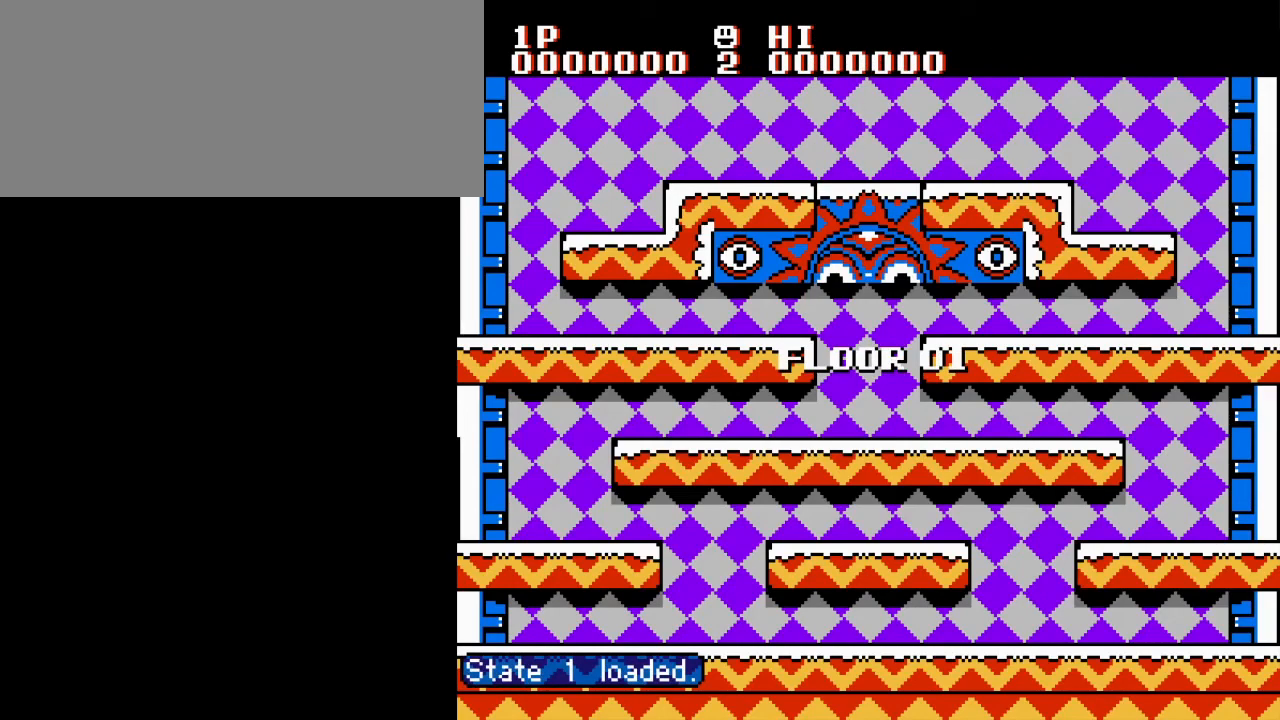
{"buttons": [], "events": []}
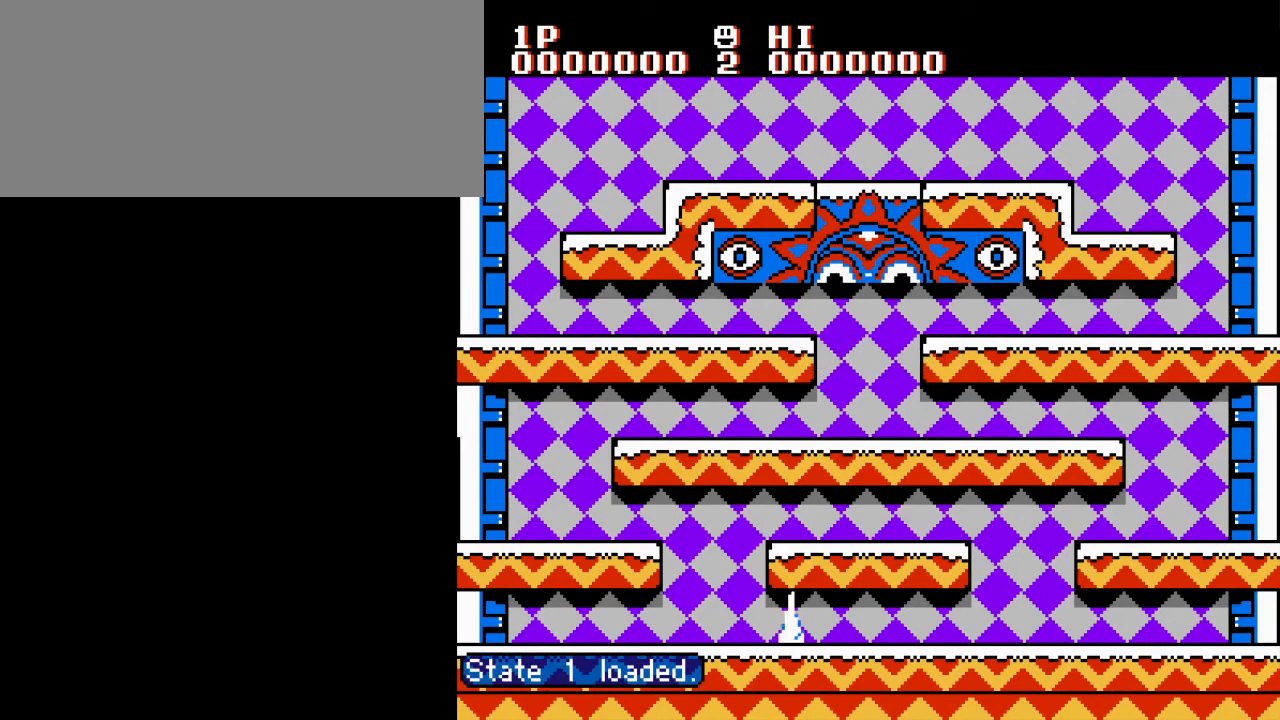
{"buttons": [], "events": []}